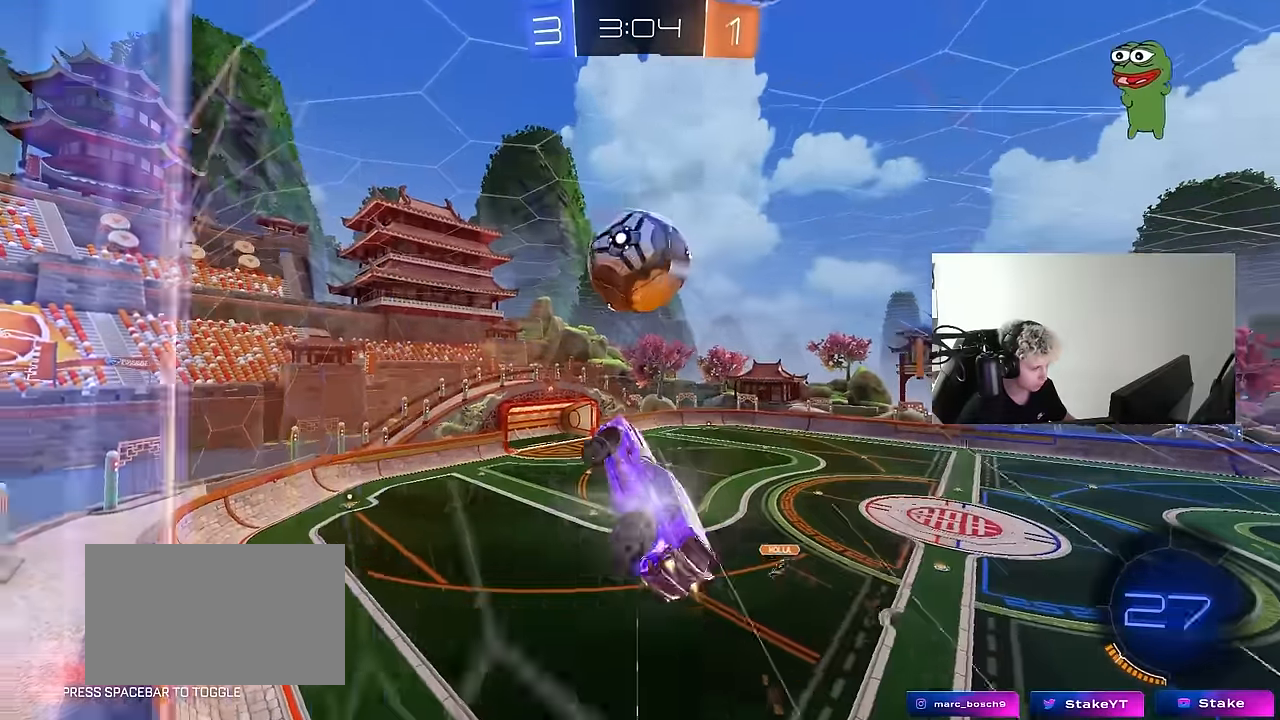
Gameplay with keyboard and mouse; each line is a JSON object with the keys and mouse buttons held at the frame after it. "events" lists presses ("down") and releases ("up") of "1", "2", "3", "4", "5", "a", "alt", "c", "caps_lock", "ctrl", "d", "e", "f", "g", "q", "r", "s", "shift", "space", "t", "tab", "v", "w", "x", "z", "mouse_left", "mouse_wheel" and "mouse_right" between this image and that frame as [ms after this image, input, new state], when the widget could be followed in between. "mouse_left", "mouse_wheel", "mouse_right" = the "left", "wheel", "right" buttons of the "mouse" list. No other keys are recorded. "wheel" means that the mouse wheel is clicked or scrolled. "mouse_move" is the direction in which the mouse moves at that frame (one of eight, or "still"), when it could be read.
{"keys": [], "mouse": [], "mouse_move": "still", "events": [[17, "shift", "up"], [17, "w", "up"], [67, "a", "up"], [117, "d", "down"], [167, "d", "up"], [167, "mouse_left", "up"], [267, "d", "down"], [300, "d", "up"]]}
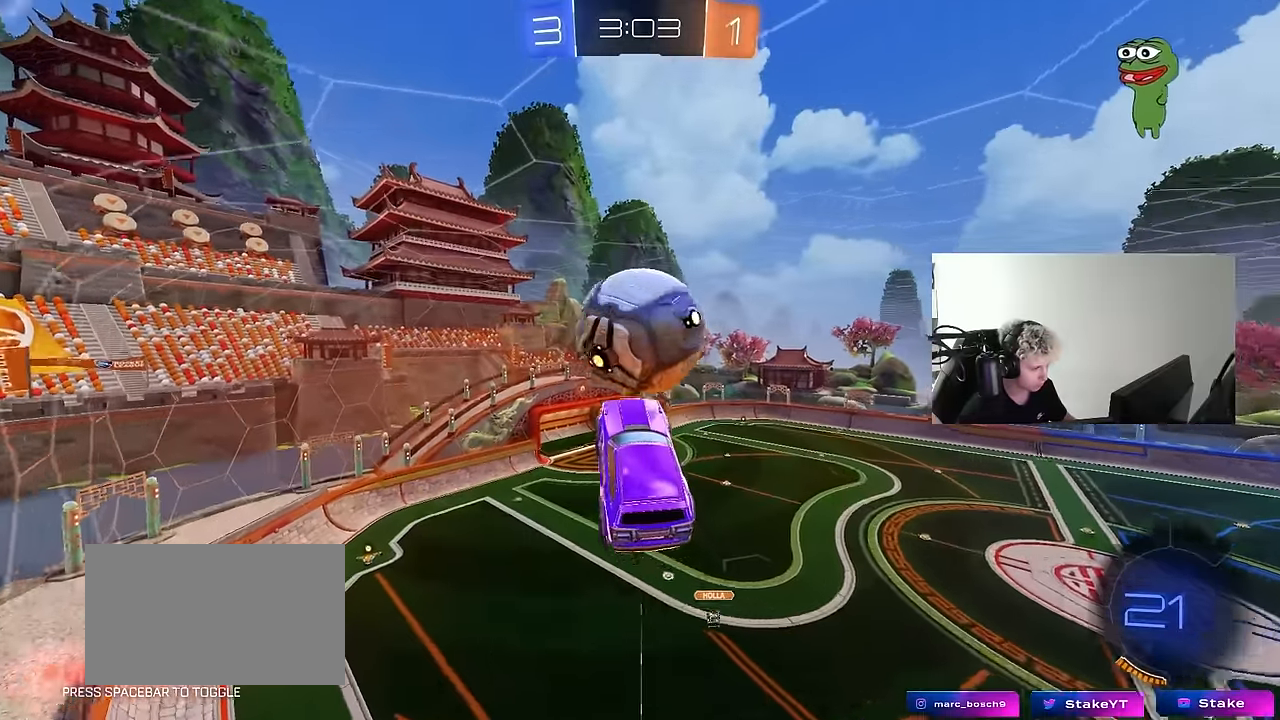
{"keys": ["d", "shift"], "mouse": [], "mouse_move": "still", "events": [[50, "d", "down"], [50, "shift", "down"], [84, "w", "down"], [184, "mouse_right", "down"], [234, "s", "down"], [234, "w", "up"], [284, "mouse_right", "up"], [367, "s", "up"]]}
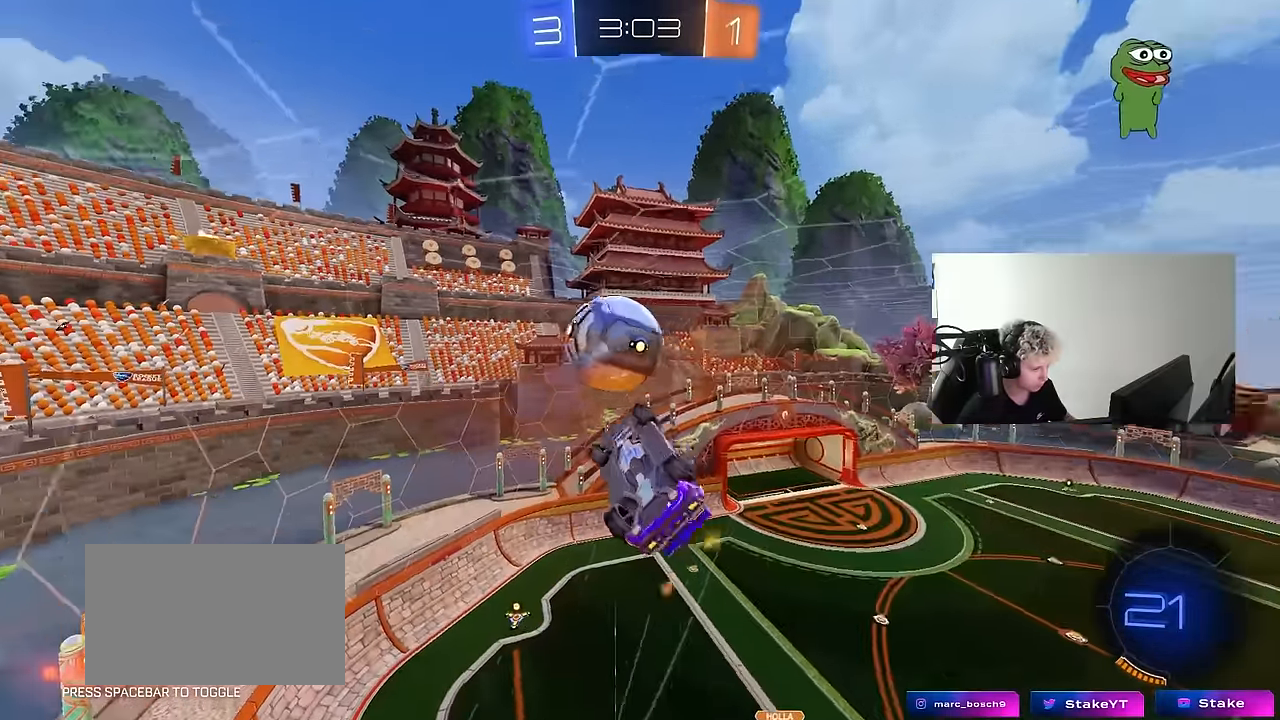
{"keys": ["shift"], "mouse": [], "mouse_move": "still", "events": [[150, "s", "down"], [200, "mouse_left", "down"], [200, "shift", "up"], [334, "s", "up"], [334, "shift", "down"], [384, "mouse_left", "up"], [484, "d", "up"]]}
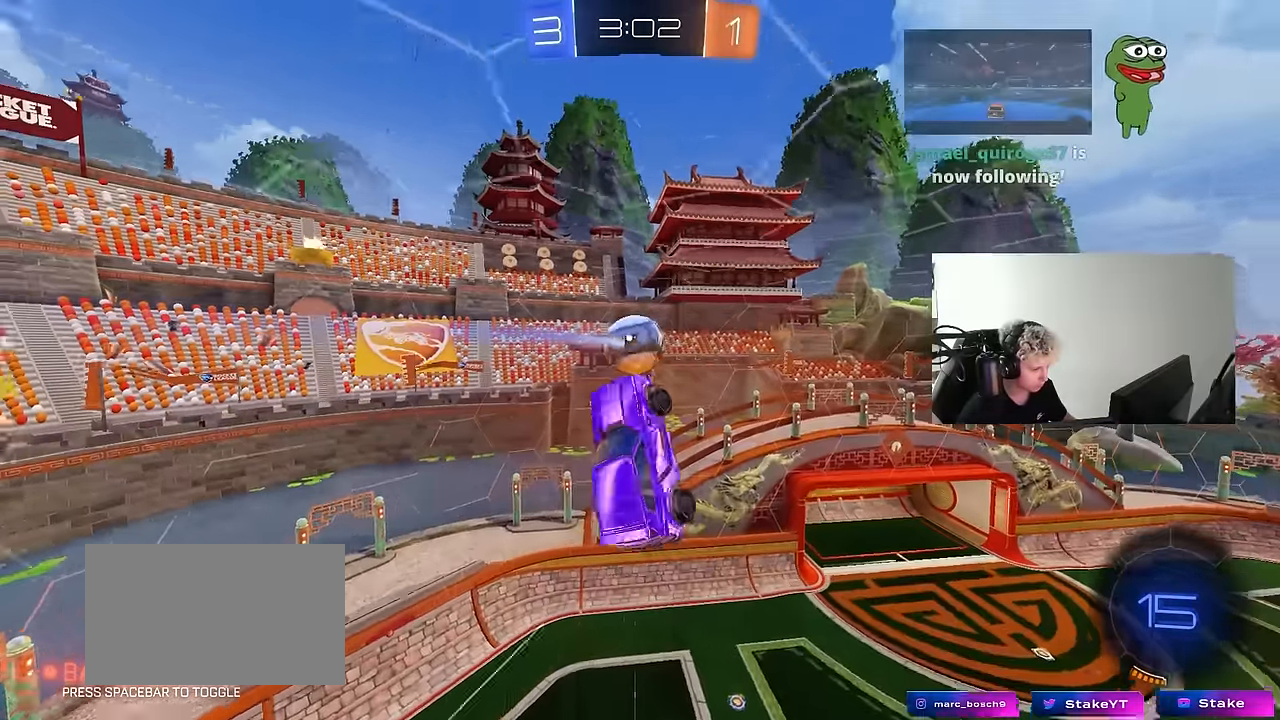
{"keys": ["a"], "mouse": [], "mouse_move": "up-left", "events": [[34, "a", "down"], [34, "shift", "up"], [317, "mouse_left", "down"], [400, "mouse_left", "up"]]}
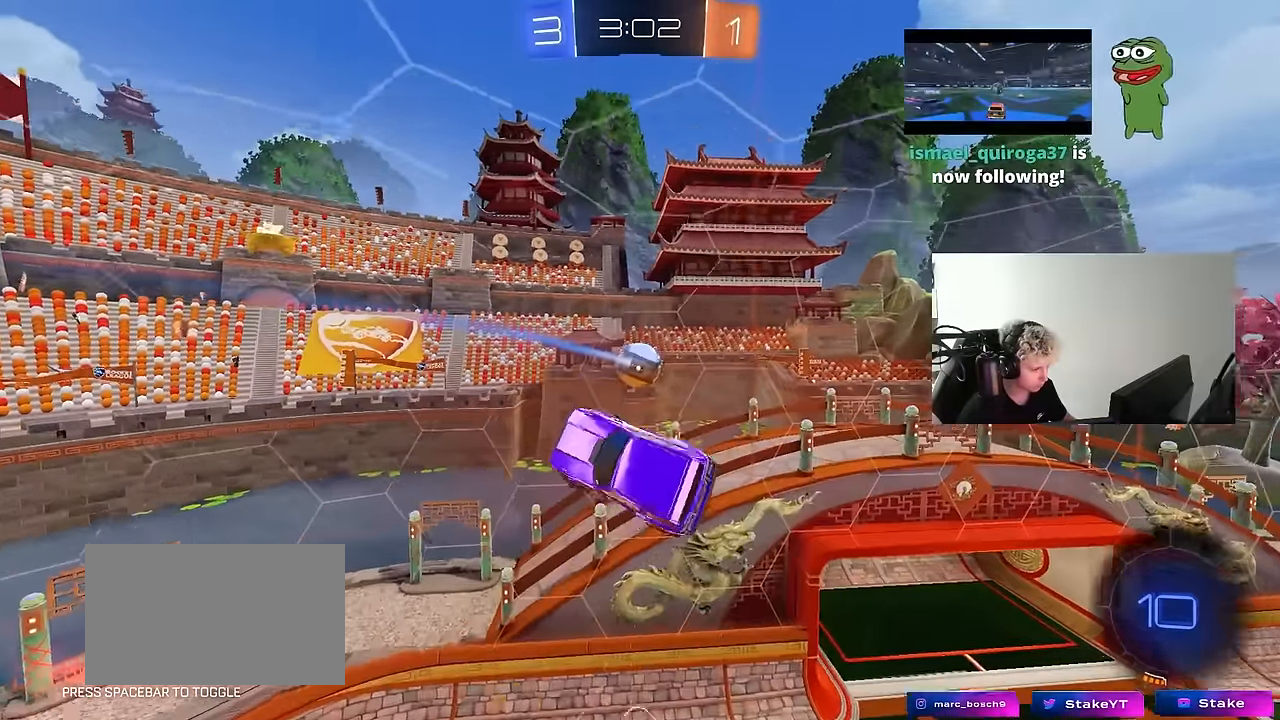
{"keys": ["a", "shift", "w"], "mouse": [], "mouse_move": "still", "events": [[267, "w", "down"], [317, "shift", "down"]]}
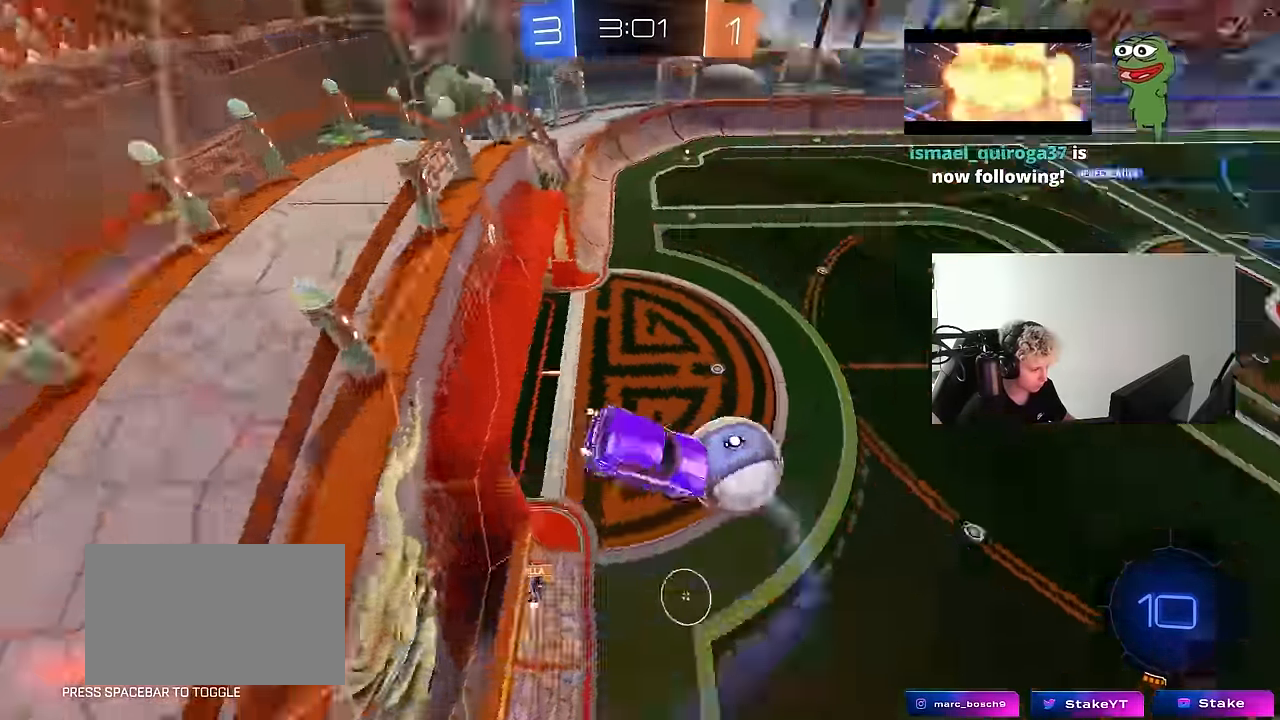
{"keys": ["a", "w"], "mouse": [], "mouse_move": "still", "events": [[50, "shift", "up"]]}
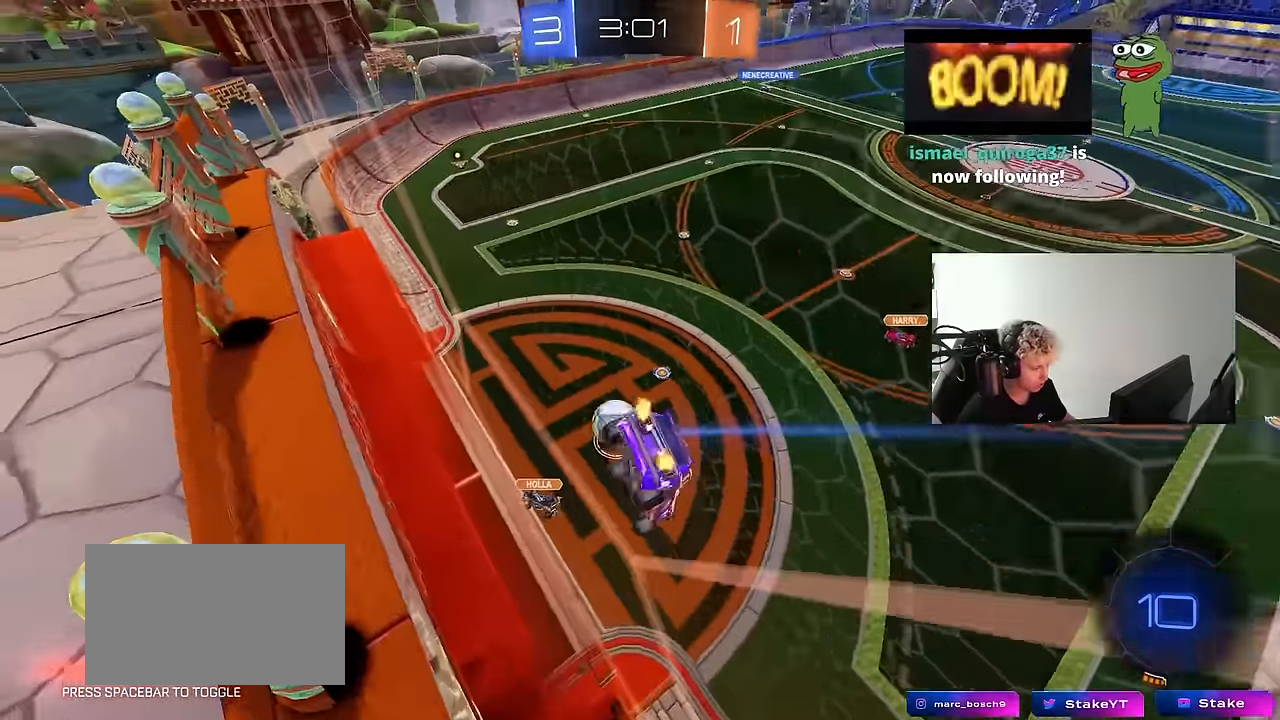
{"keys": ["a", "s"], "mouse": ["right"], "mouse_move": "still", "events": [[67, "a", "up"], [217, "a", "down"], [300, "a", "up"], [350, "mouse_right", "down"], [350, "w", "up"], [450, "a", "down"], [450, "s", "down"]]}
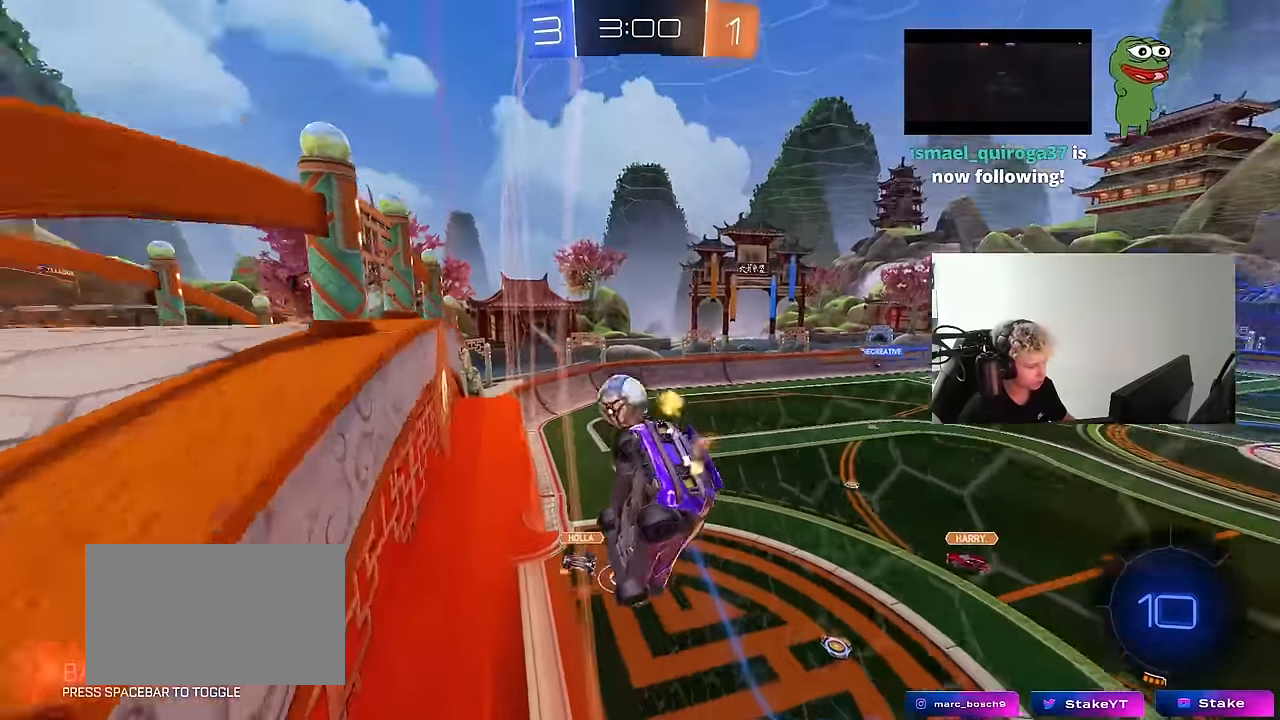
{"keys": ["a", "s", "shift"], "mouse": [], "mouse_move": "up-right", "events": [[50, "mouse_right", "up"], [50, "shift", "down"], [84, "space", "down"], [184, "mouse_right", "down"], [184, "s", "up"], [184, "space", "up"], [234, "a", "up"], [234, "shift", "up"], [284, "s", "down"], [367, "a", "down"], [367, "mouse_right", "up"], [367, "shift", "down"]]}
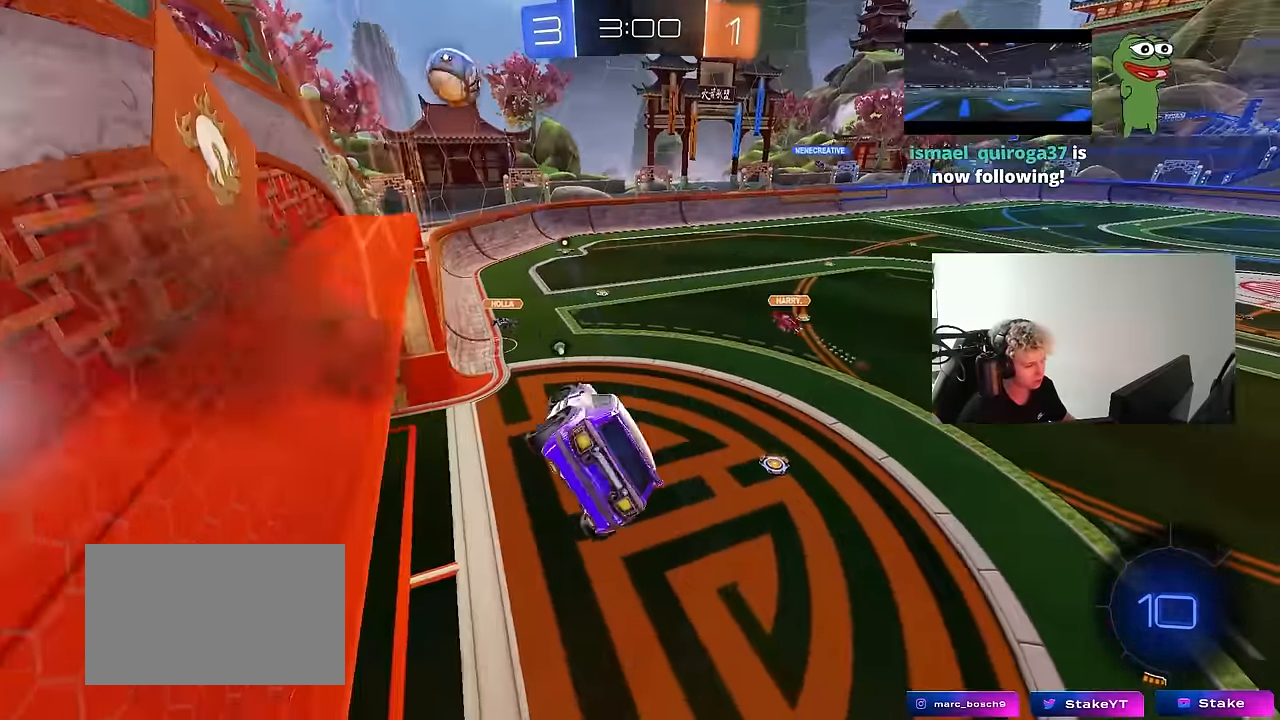
{"keys": ["space"], "mouse": [], "mouse_move": "still", "events": [[50, "a", "up"], [50, "d", "down"], [50, "shift", "up"], [100, "s", "up"], [200, "d", "up"], [300, "a", "down"], [300, "shift", "down"], [384, "a", "up"], [384, "space", "down"], [433, "shift", "up"]]}
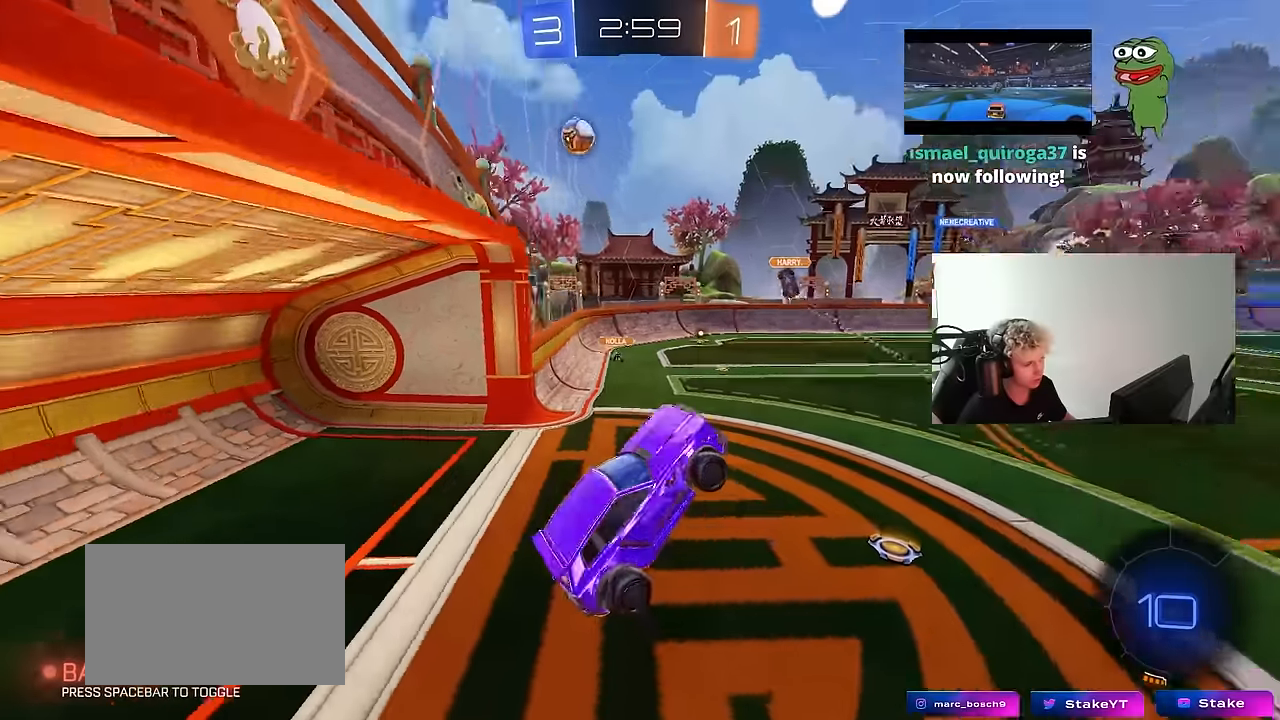
{"keys": ["a", "w"], "mouse": ["left"], "mouse_move": "still", "events": [[33, "space", "up"], [33, "w", "down"], [267, "mouse_left", "down"], [267, "mouse_right", "down"], [317, "a", "down"], [400, "mouse_right", "up"]]}
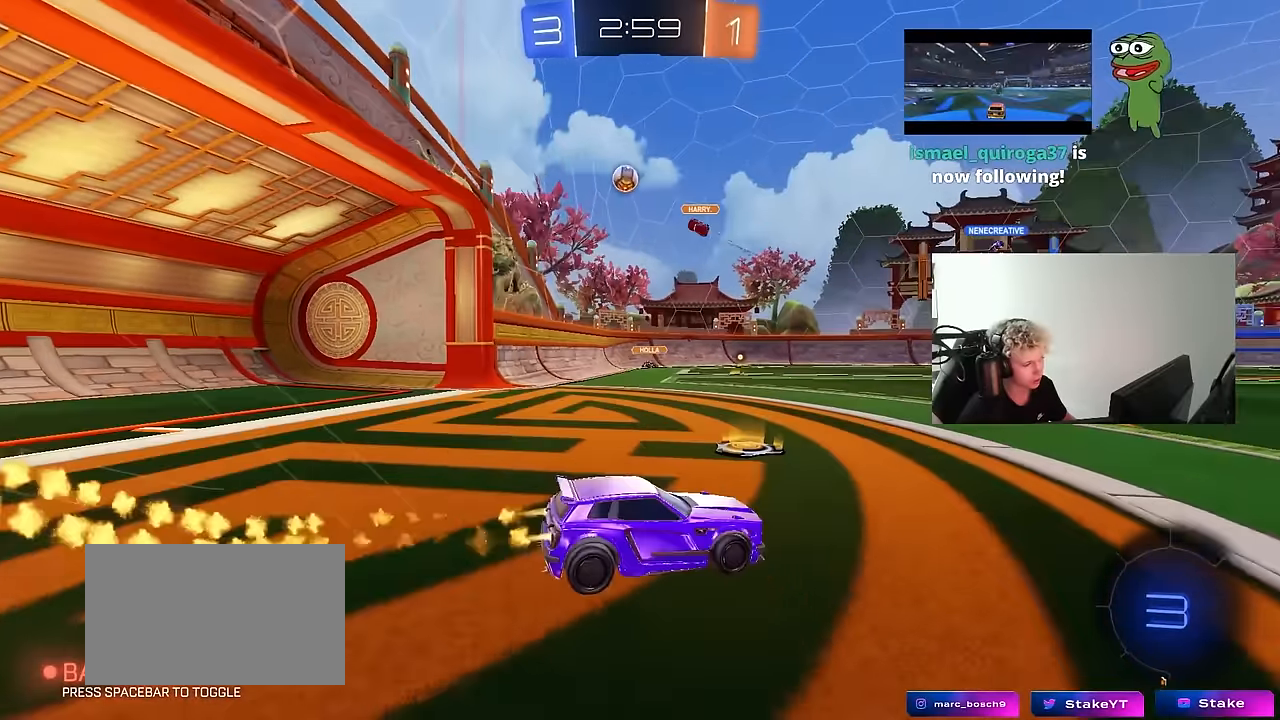
{"keys": ["d", "shift", "w"], "mouse": ["left", "right"], "mouse_move": "still", "events": [[317, "a", "up"], [317, "mouse_right", "down"], [350, "mouse_right", "up"], [367, "d", "down"], [367, "shift", "down"], [467, "mouse_right", "down"]]}
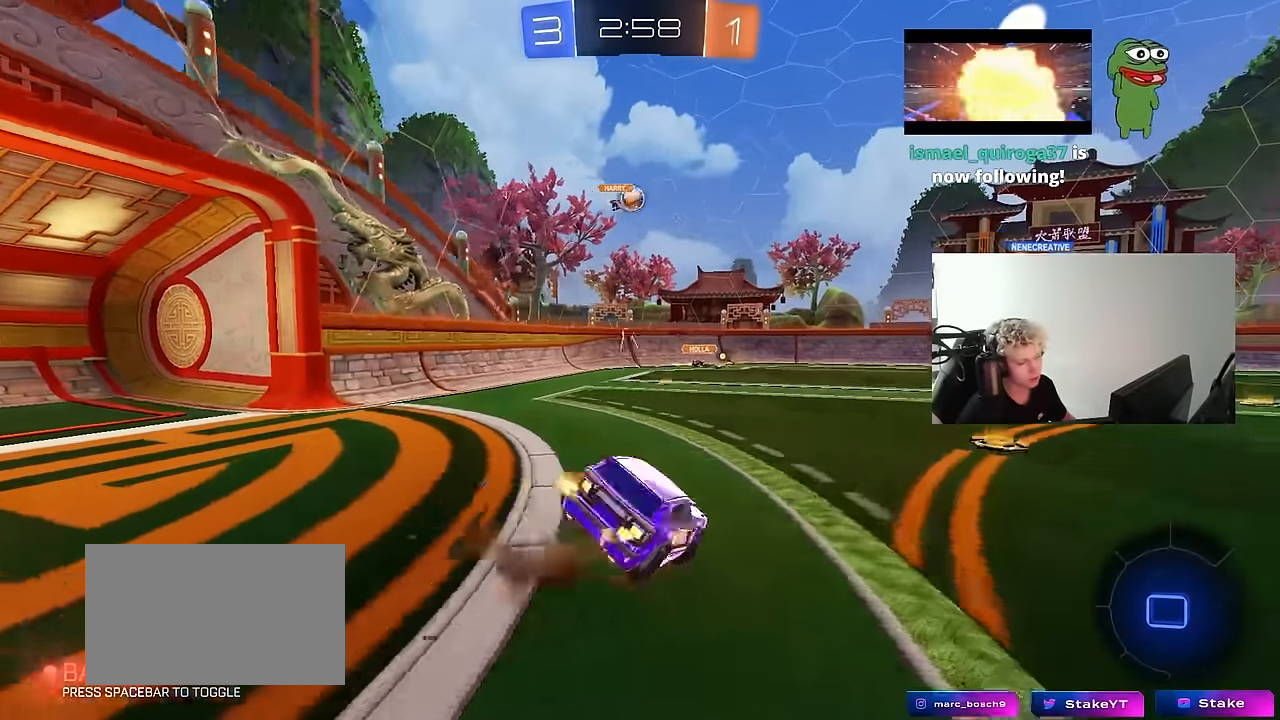
{"keys": ["d", "shift"], "mouse": [], "mouse_move": "still", "events": [[17, "s", "down"], [67, "mouse_left", "up"], [67, "w", "up"], [150, "mouse_right", "up"], [150, "space", "down"], [333, "space", "up"], [383, "s", "up"]]}
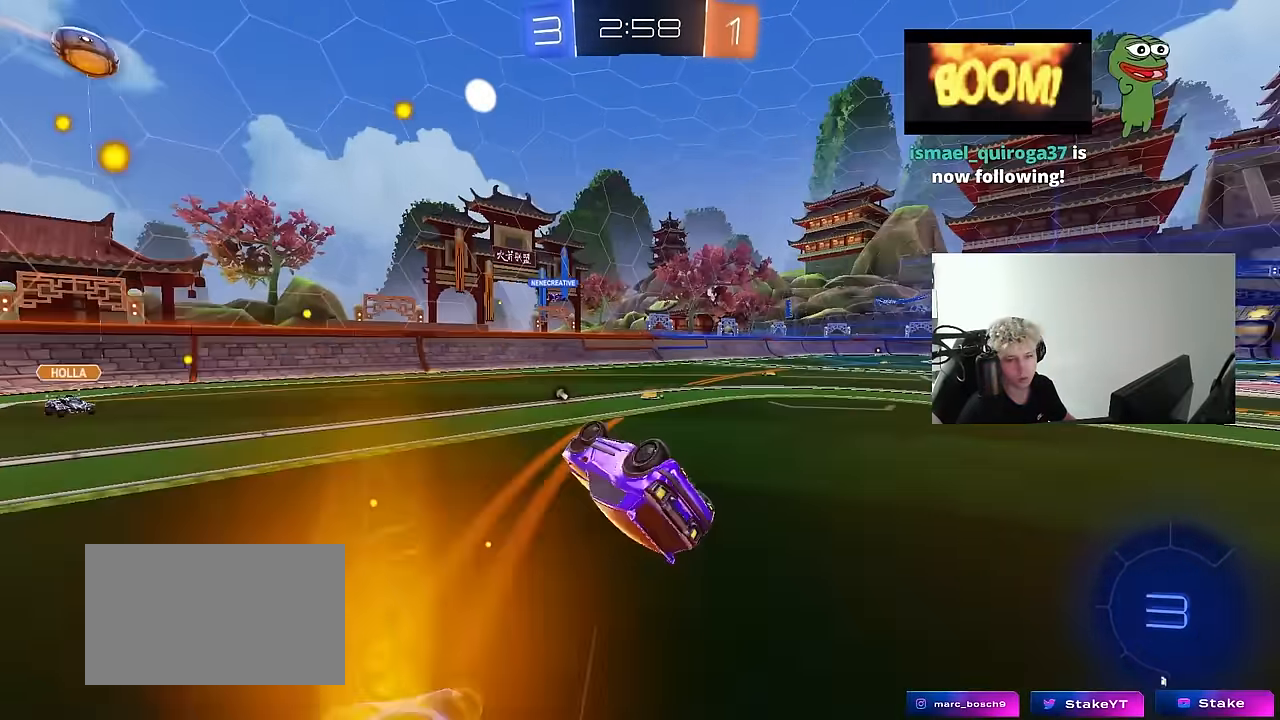
{"keys": ["d"], "mouse": ["left"], "mouse_move": "still", "events": [[67, "s", "down"], [67, "space", "down"], [117, "mouse_left", "down"], [217, "s", "up"], [267, "shift", "up"], [267, "space", "up"], [300, "d", "up"], [500, "d", "down"]]}
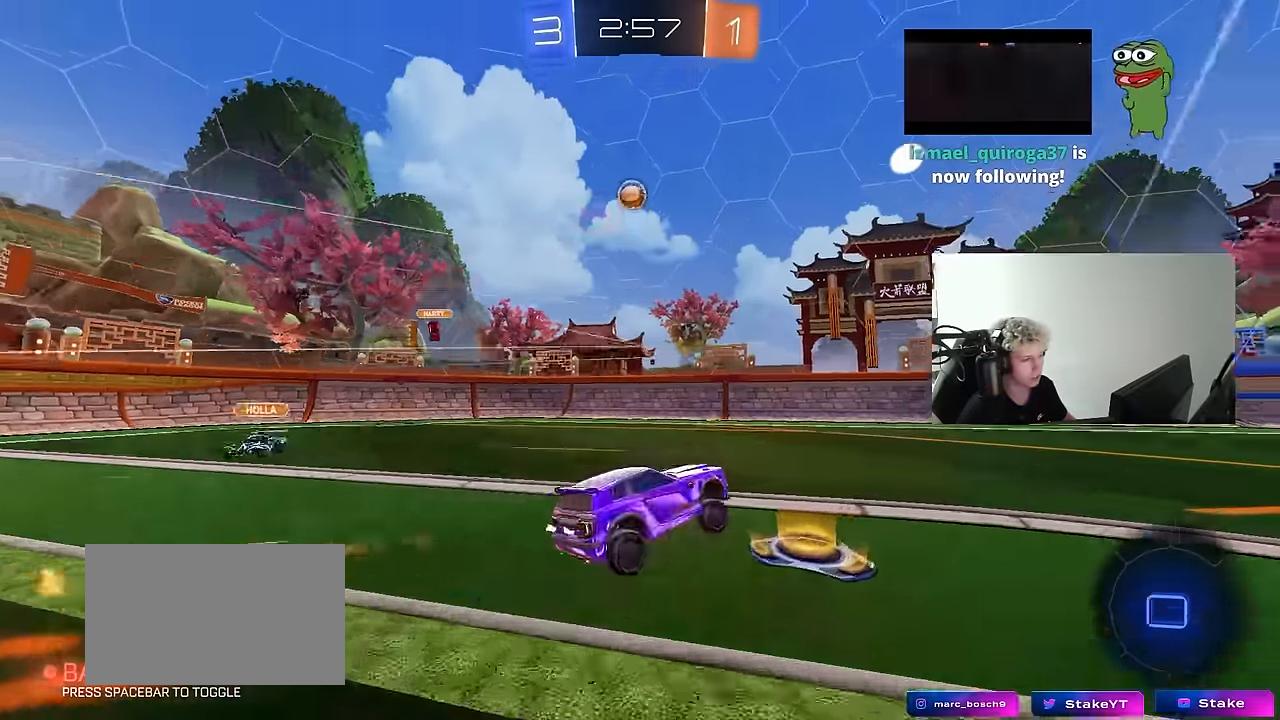
{"keys": ["w"], "mouse": [], "mouse_move": "still", "events": [[83, "w", "down"], [183, "mouse_left", "up"], [233, "d", "up"], [233, "space", "down"], [367, "d", "down"], [417, "space", "up"], [467, "d", "up"]]}
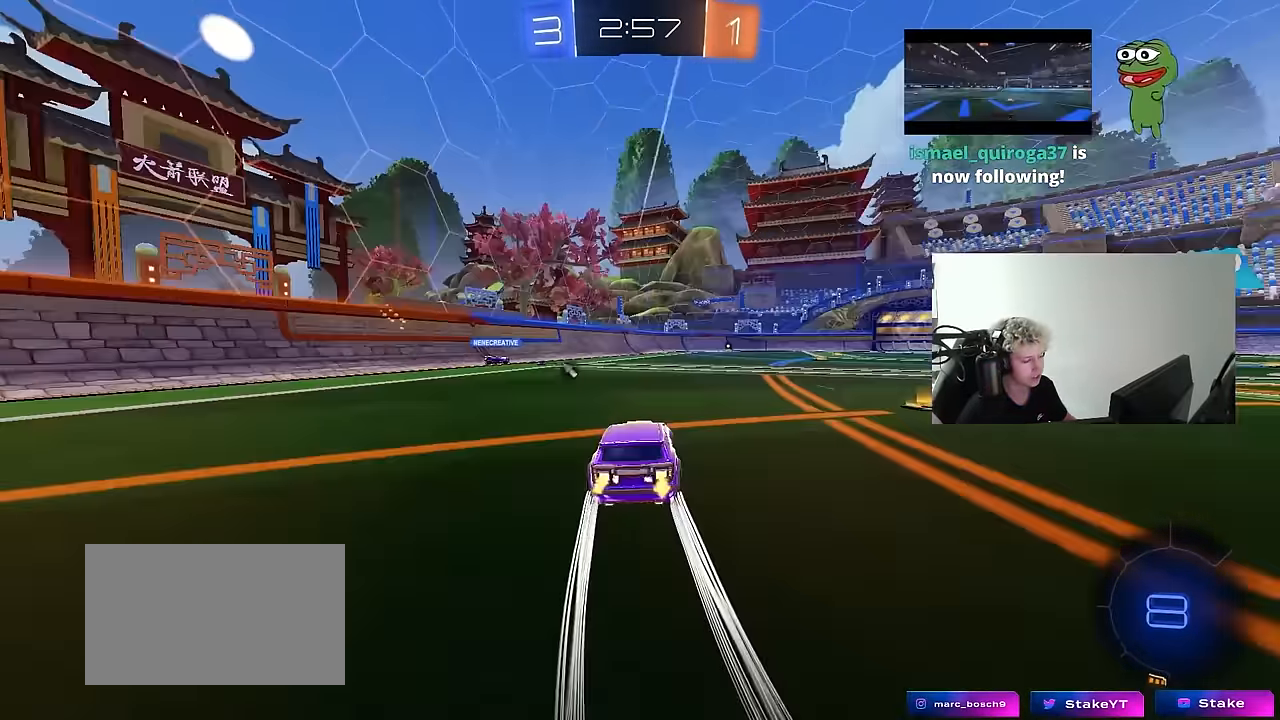
{"keys": ["a"], "mouse": ["right"], "mouse_move": "still", "events": [[300, "d", "down"], [433, "a", "down"], [433, "d", "up"], [483, "mouse_right", "down"], [483, "w", "up"]]}
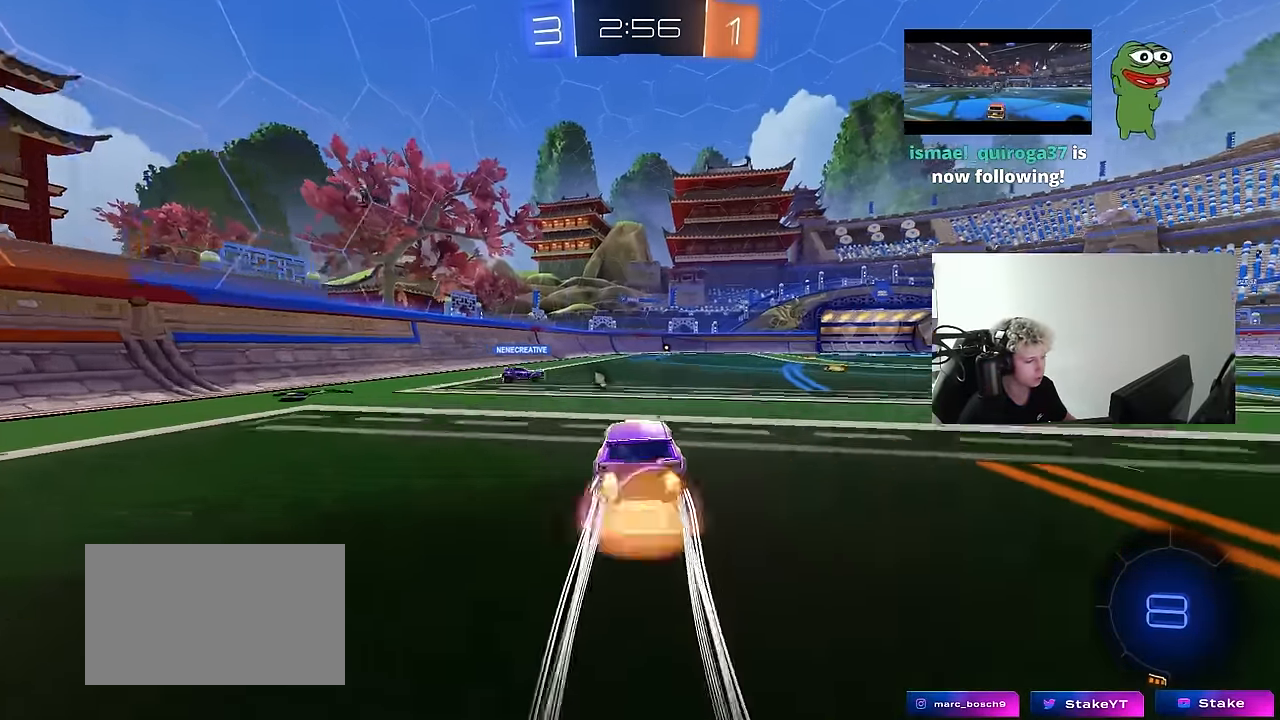
{"keys": ["d", "s", "shift"], "mouse": ["left", "right"], "mouse_move": "down", "events": [[33, "a", "up"], [67, "s", "down"], [117, "a", "down"], [167, "mouse_right", "up"], [167, "shift", "down"], [217, "s", "up"], [267, "a", "up"], [300, "d", "down"], [350, "w", "down"], [400, "mouse_right", "down"], [450, "mouse_left", "down"], [500, "s", "down"], [500, "w", "up"]]}
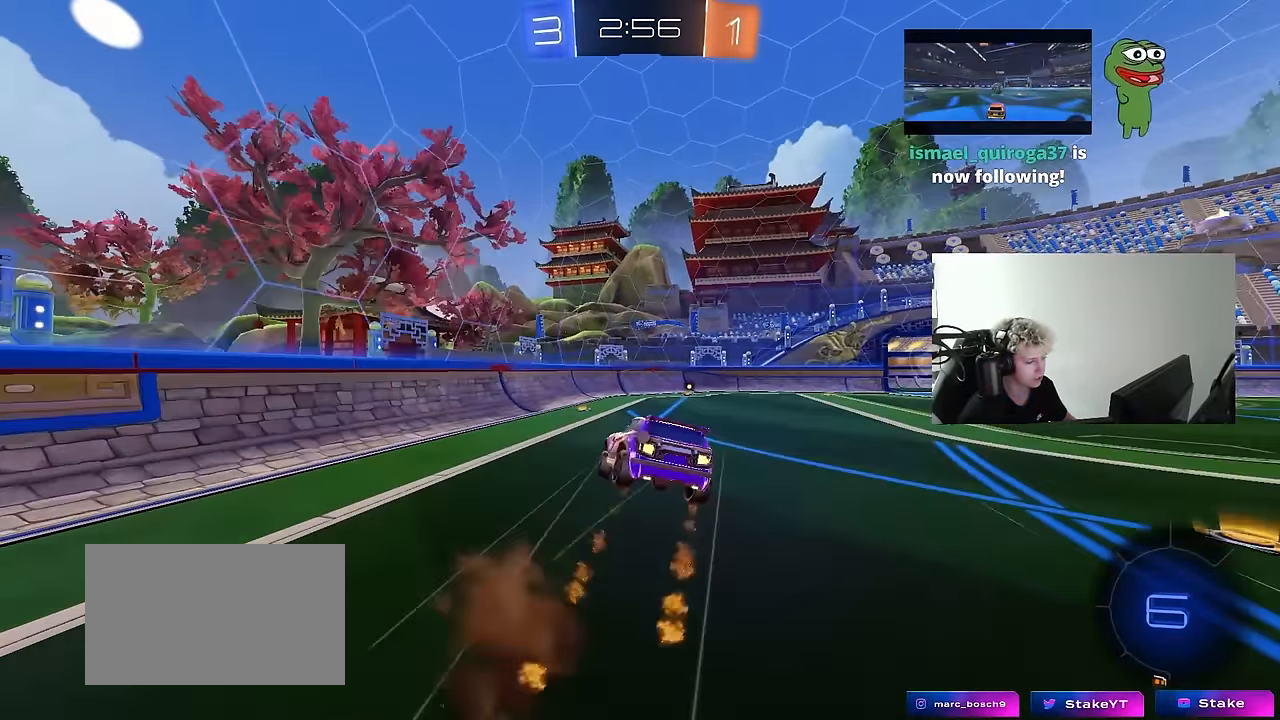
{"keys": ["d", "shift"], "mouse": [], "mouse_move": "still", "events": [[50, "mouse_right", "up"], [317, "s", "up"], [417, "mouse_left", "up"]]}
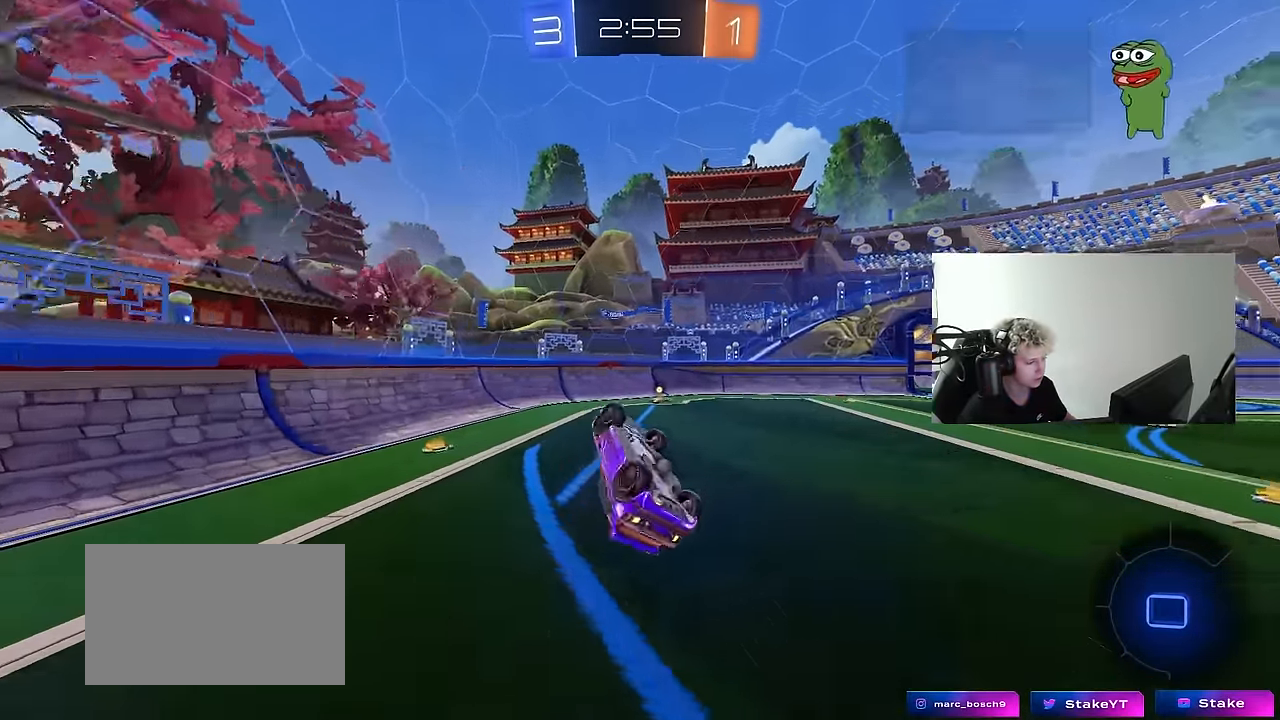
{"keys": [], "mouse": [], "mouse_move": "still", "events": [[17, "s", "down"], [100, "space", "down"], [150, "s", "up"], [300, "d", "up"], [300, "shift", "up"], [300, "space", "up"]]}
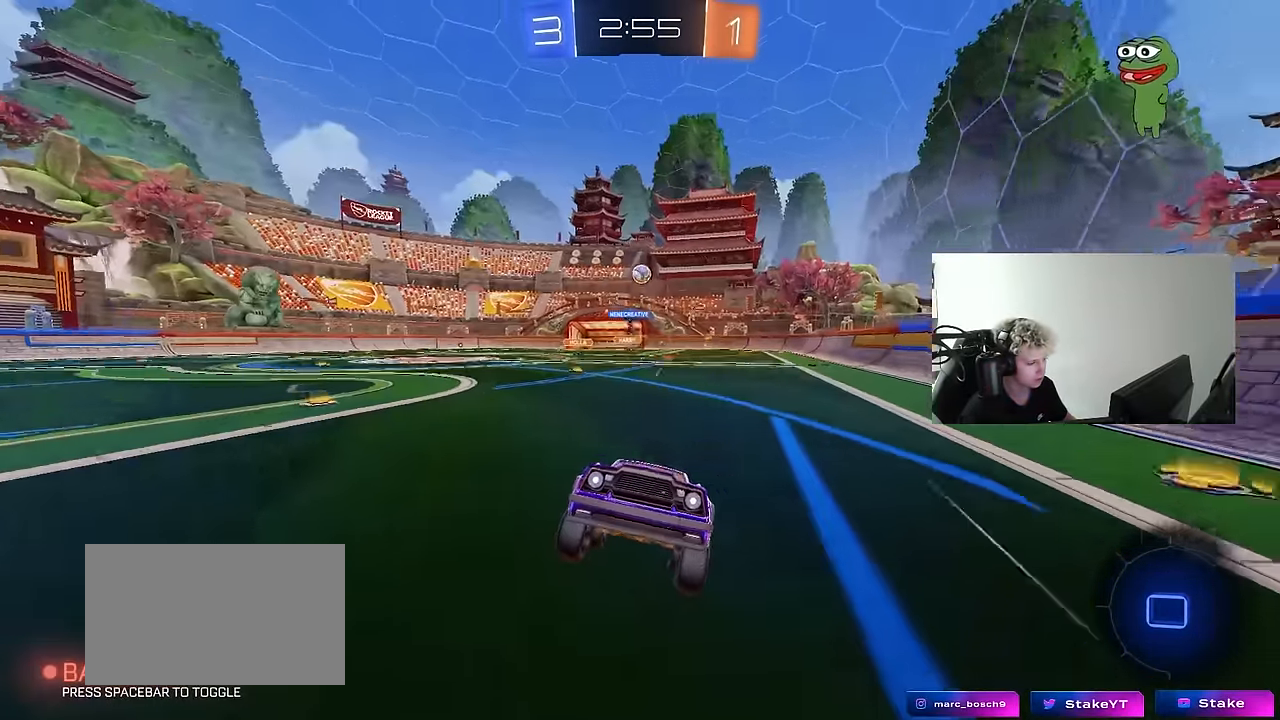
{"keys": ["d", "w"], "mouse": [], "mouse_move": "still", "events": [[67, "w", "down"], [267, "d", "down"], [350, "shift", "down"], [500, "shift", "up"]]}
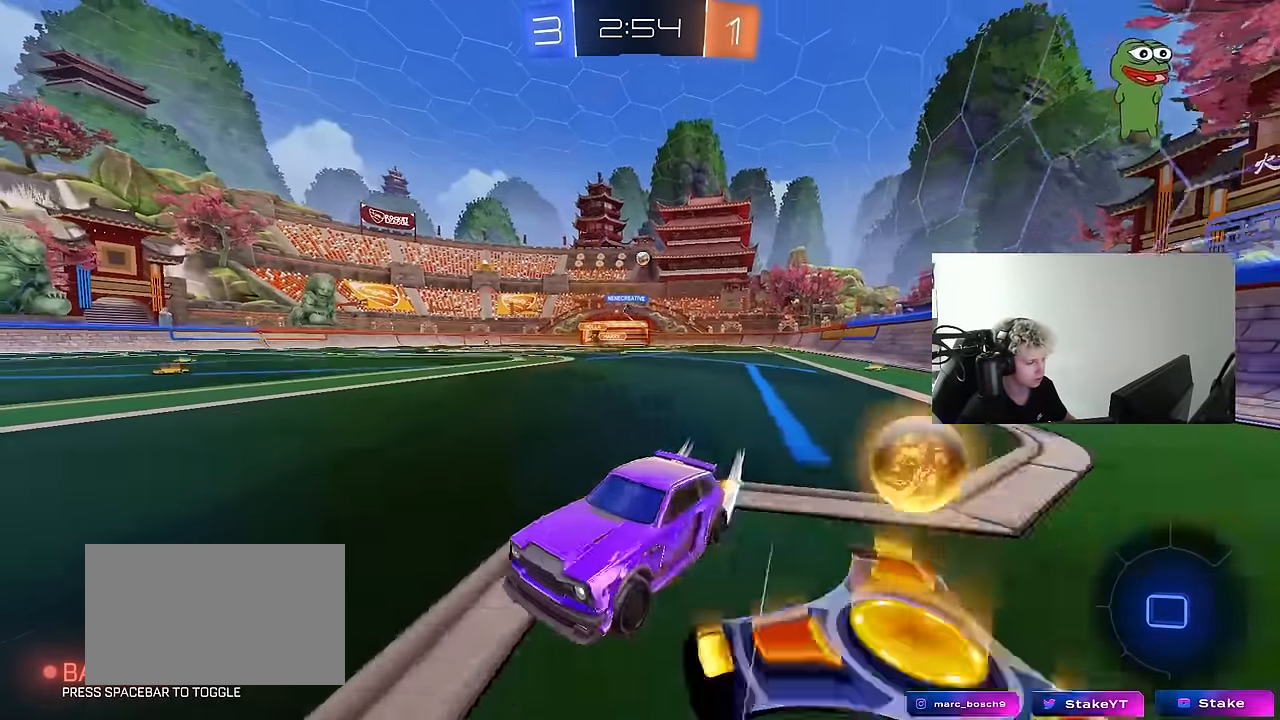
{"keys": ["d", "w"], "mouse": ["left"], "mouse_move": "still", "events": [[183, "mouse_left", "down"], [333, "shift", "down"], [367, "shift", "up"]]}
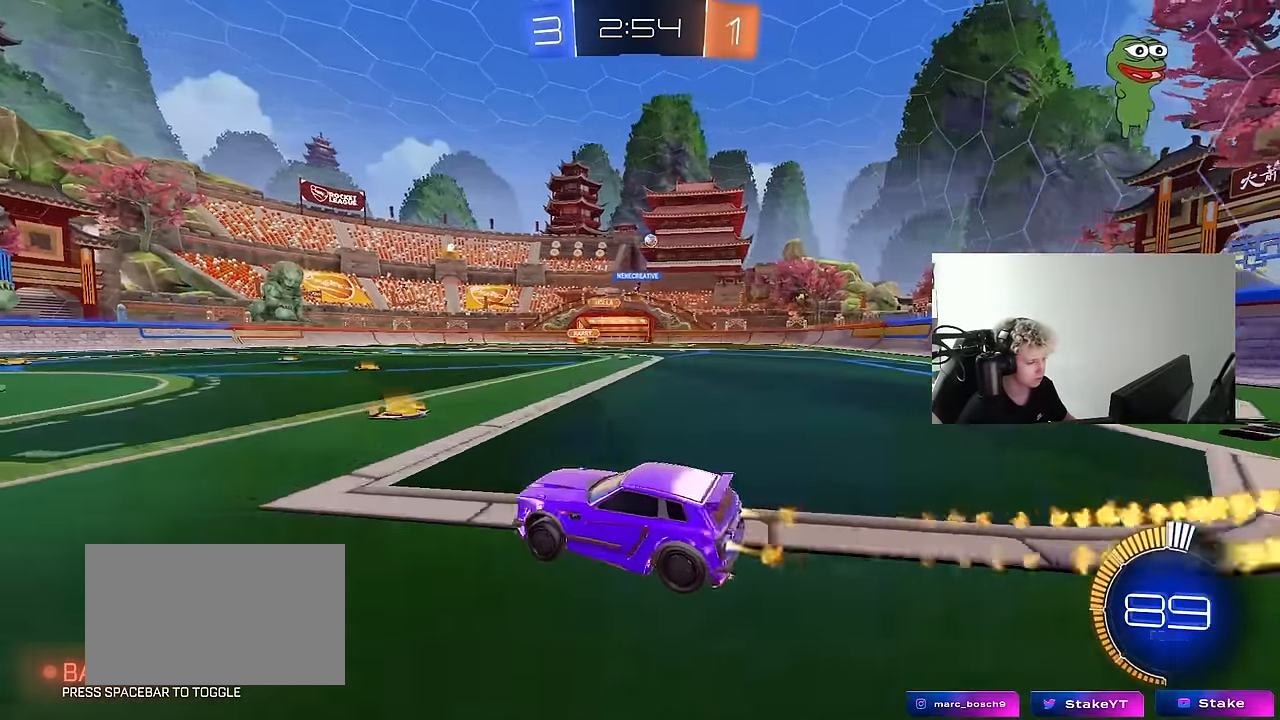
{"keys": ["d", "s", "shift"], "mouse": ["left", "right"], "mouse_move": "down-left", "events": [[300, "mouse_right", "down"], [333, "shift", "down"], [383, "mouse_right", "up"], [433, "mouse_right", "down"], [483, "s", "down"], [483, "w", "up"]]}
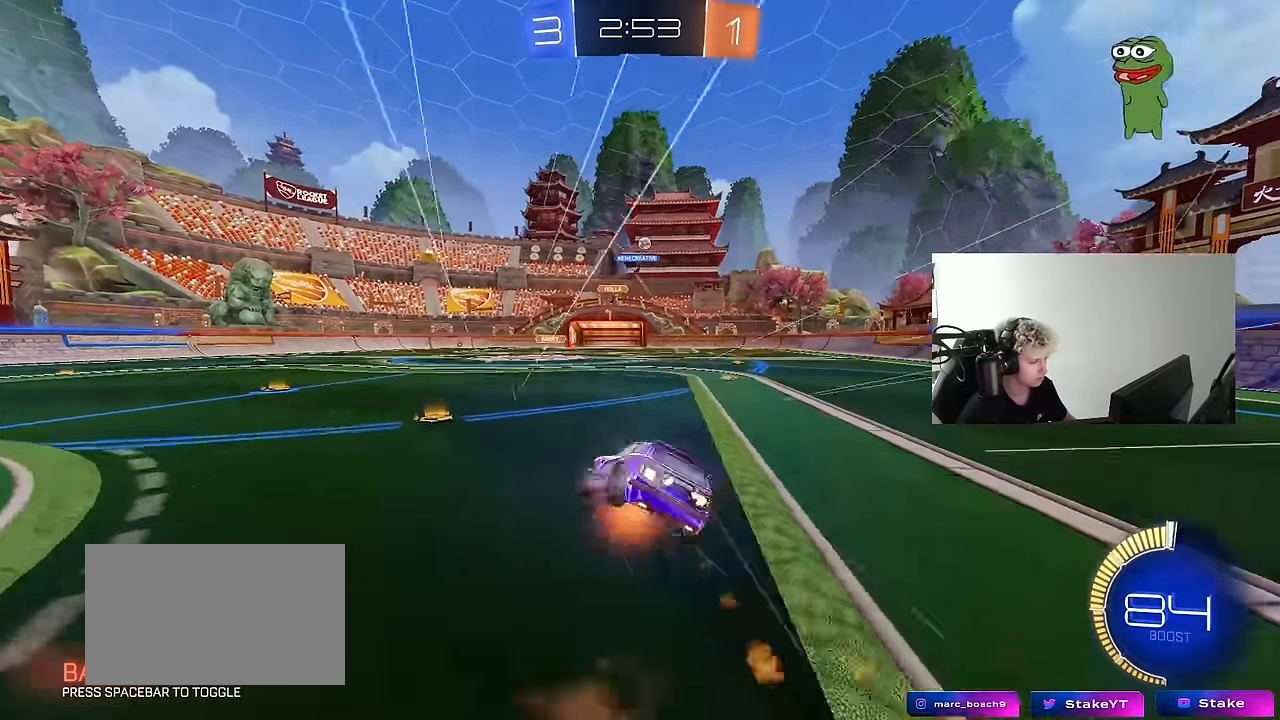
{"keys": ["d", "s", "shift"], "mouse": [], "mouse_move": "still", "events": [[67, "mouse_left", "up"], [117, "mouse_right", "up"], [317, "s", "up"], [350, "s", "down"]]}
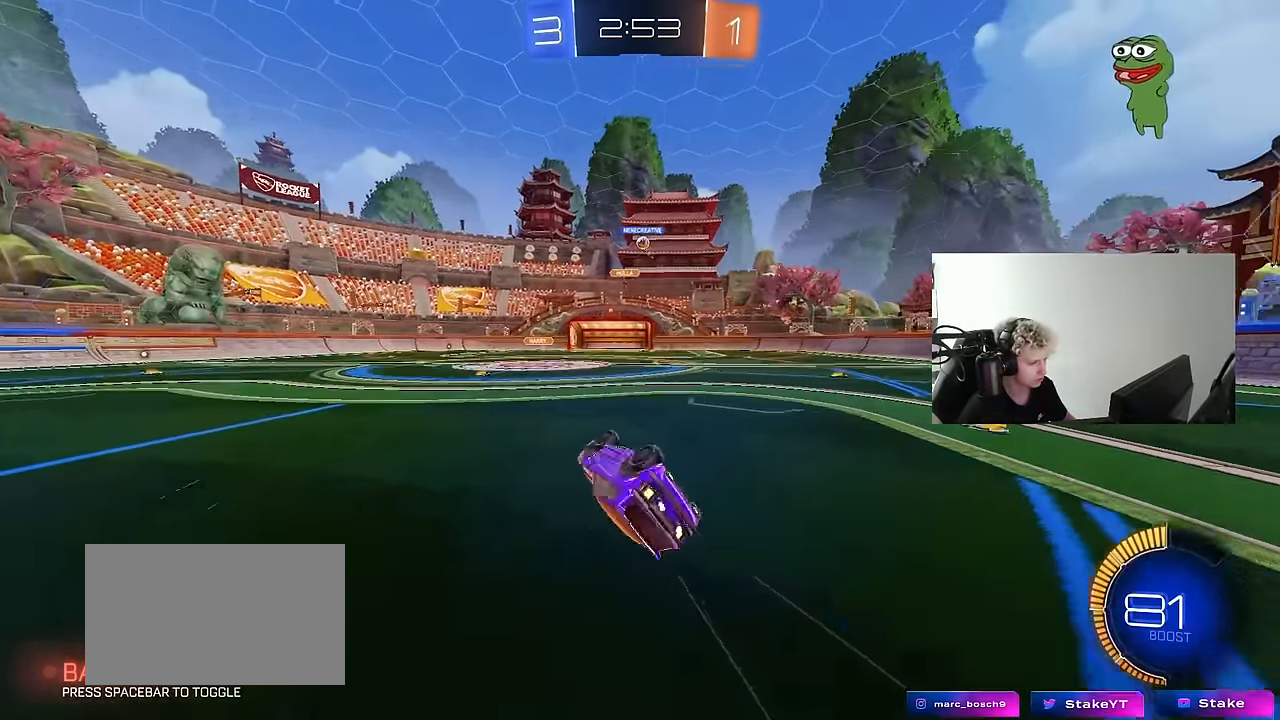
{"keys": [], "mouse": [], "mouse_move": "still", "events": [[133, "shift", "up"], [183, "s", "up"], [233, "d", "up"]]}
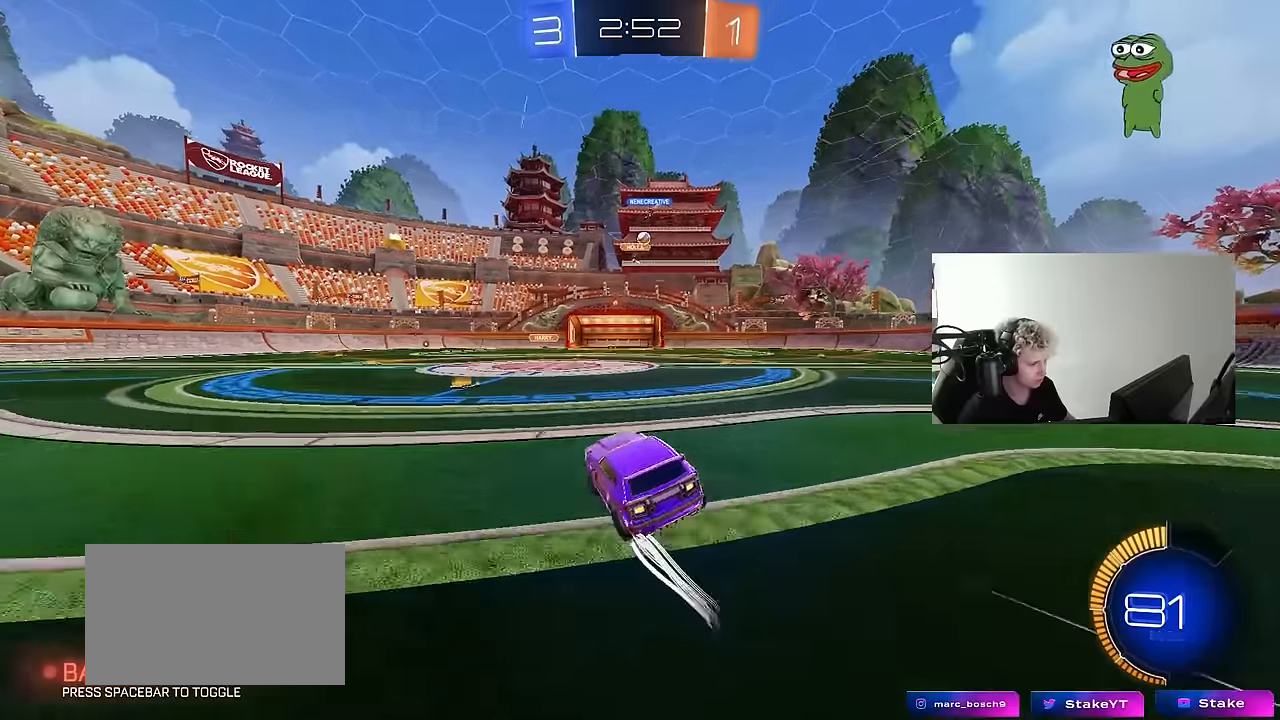
{"keys": ["a", "w"], "mouse": [], "mouse_move": "still", "events": [[67, "w", "down"], [100, "d", "down"], [250, "d", "up"], [483, "a", "down"]]}
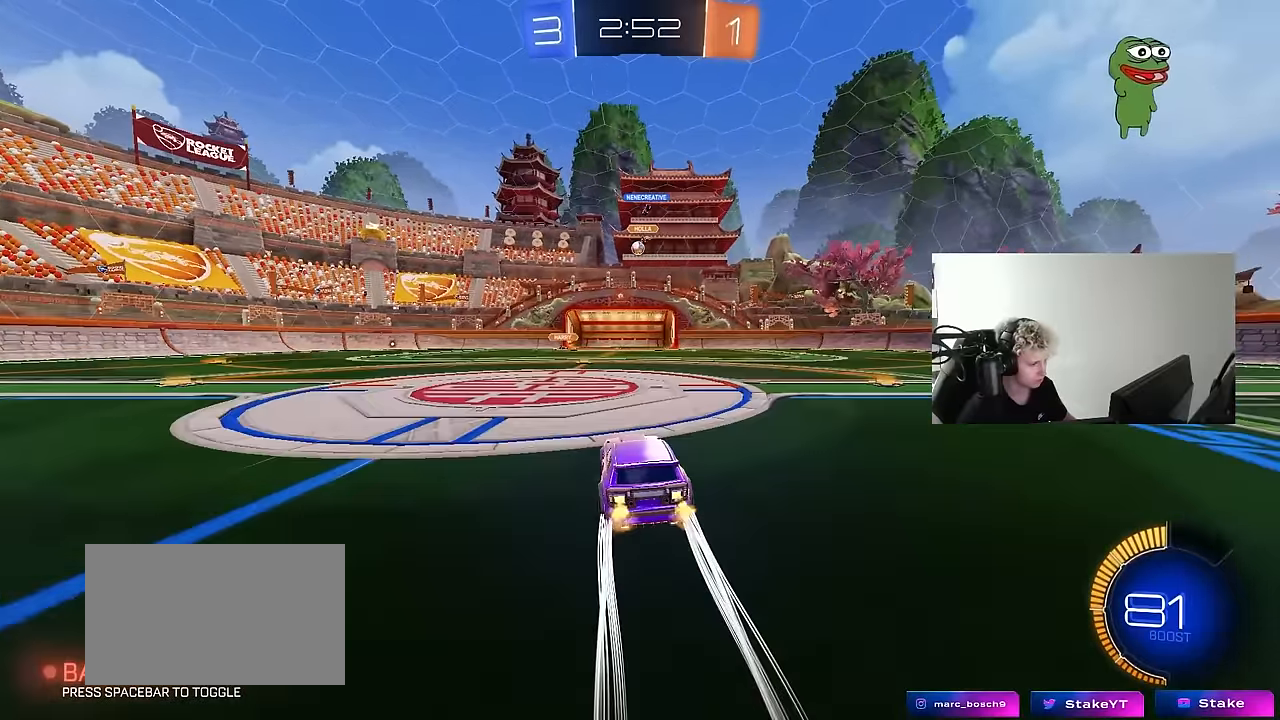
{"keys": ["d"], "mouse": [], "mouse_move": "still", "events": [[117, "a", "up"], [400, "d", "down"], [400, "w", "up"]]}
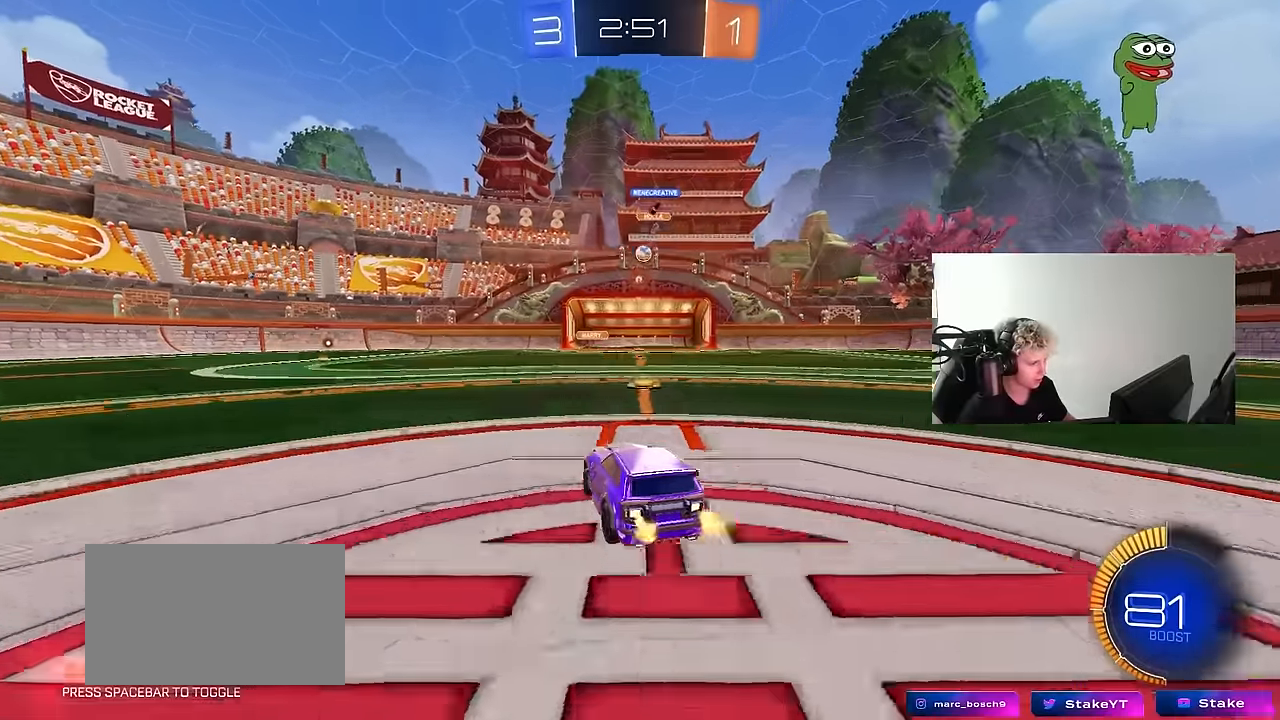
{"keys": [], "mouse": [], "mouse_move": "still", "events": [[50, "d", "up"]]}